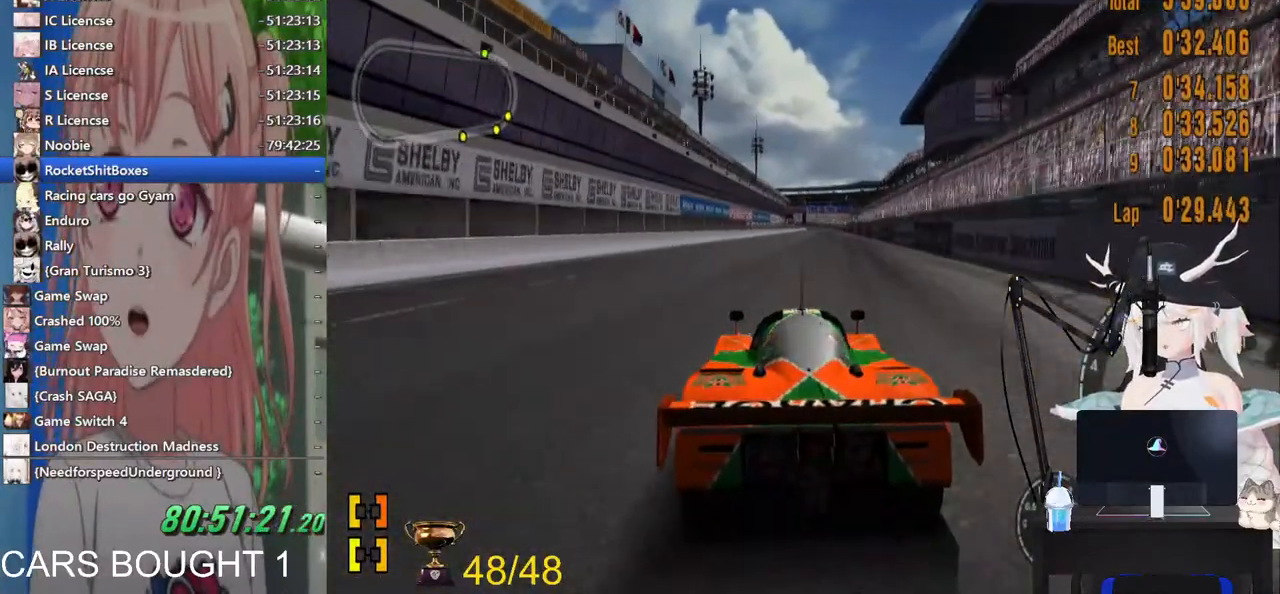
Gameplay with a controller (PlayStation layout); each line is a JSON object with the inputs held at the frame after it. "events" lists button and stick changes between this image and that frame as [ms after this image, input, new state], when the widget could be followed in between. Not read: R2.
{"buttons": [], "left_stick": "center", "right_stick": "center", "events": []}
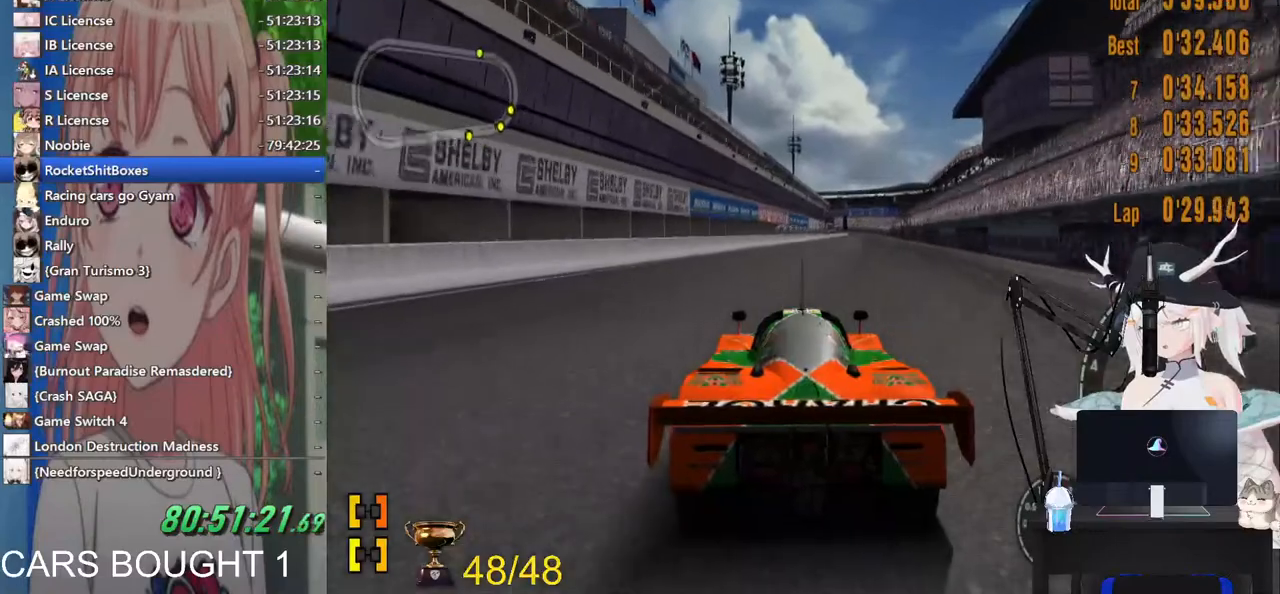
{"buttons": [], "left_stick": "center", "right_stick": "center", "events": []}
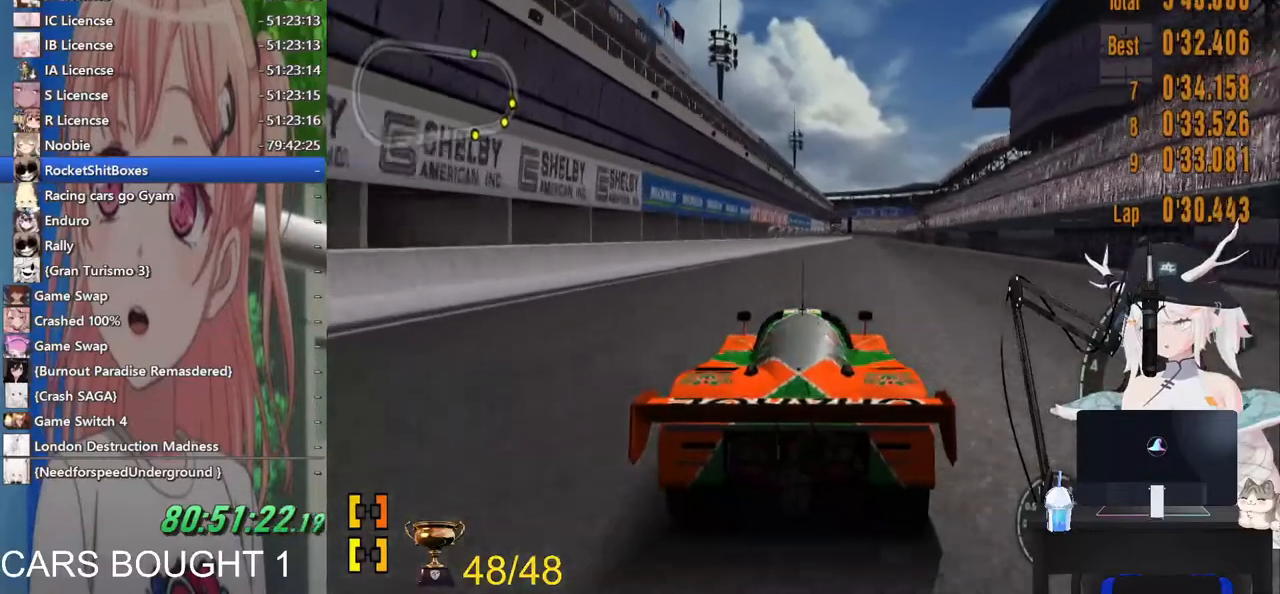
{"buttons": [], "left_stick": "right", "right_stick": "center", "events": [[350, "left_stick", "right"]]}
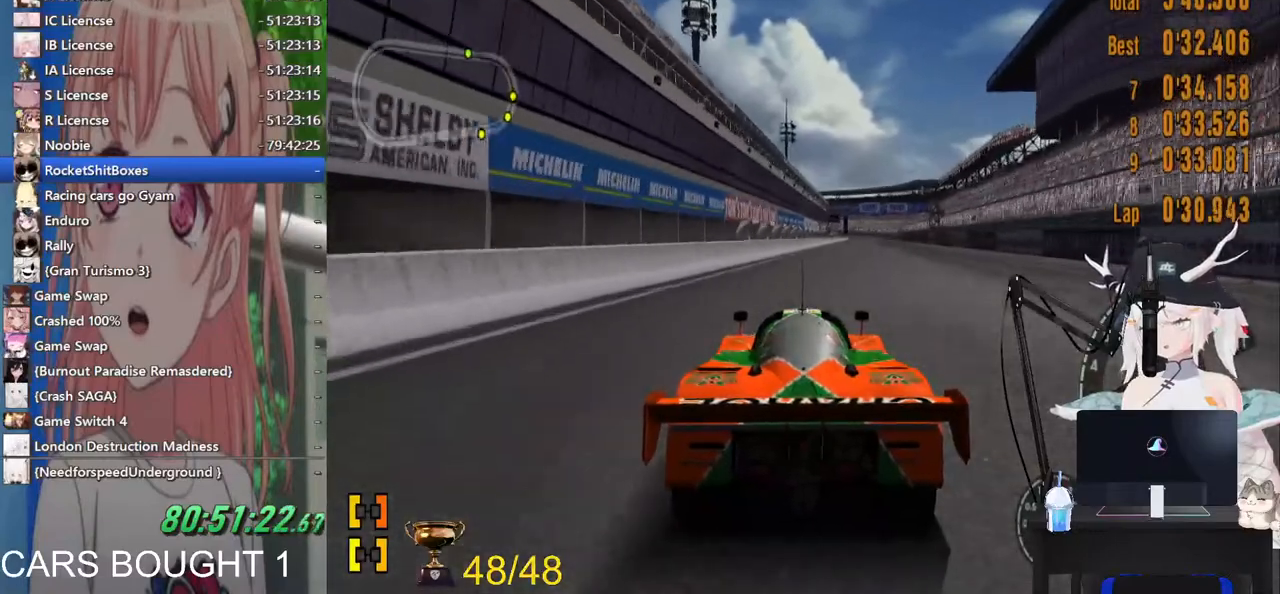
{"buttons": ["CIRCLE"], "left_stick": "right", "right_stick": "center", "events": [[17, "CIRCLE", "down"]]}
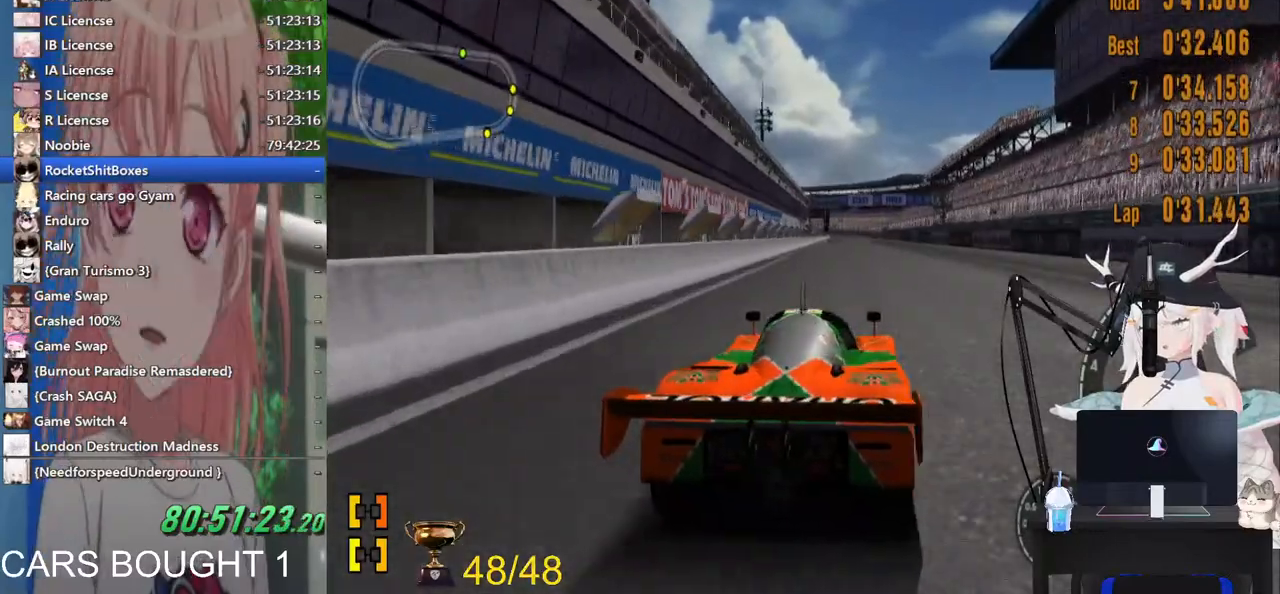
{"buttons": ["CIRCLE"], "left_stick": "right", "right_stick": "center", "events": []}
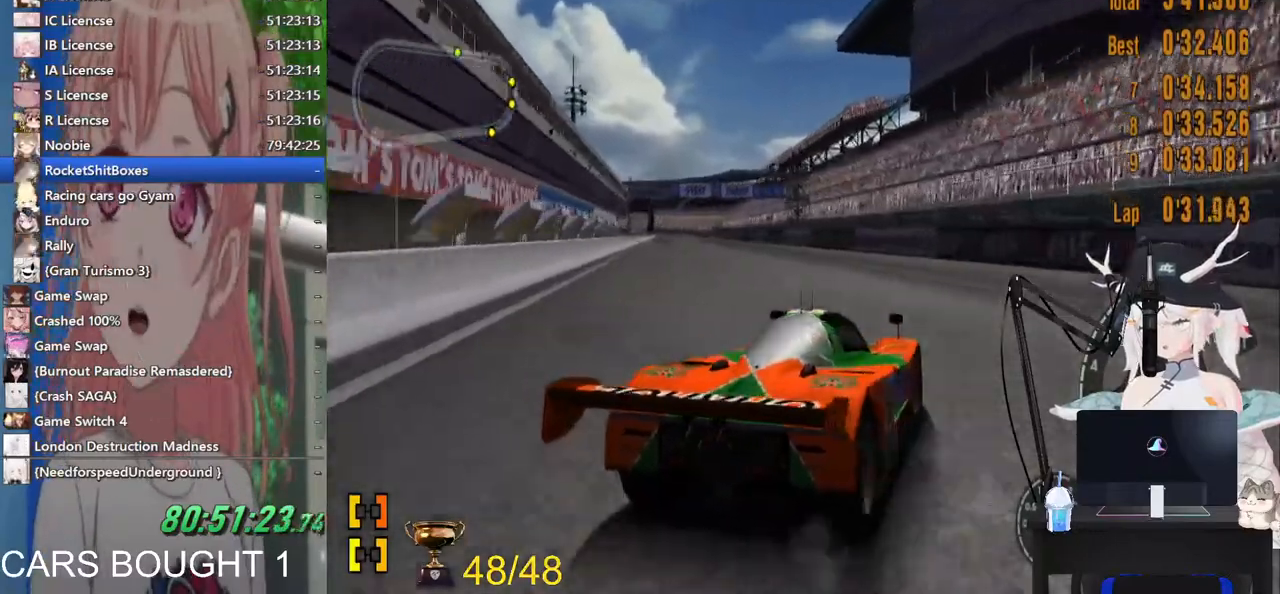
{"buttons": ["TRIANGLE"], "left_stick": "right", "right_stick": "center", "events": [[400, "TRIANGLE", "down"], [433, "CIRCLE", "up"]]}
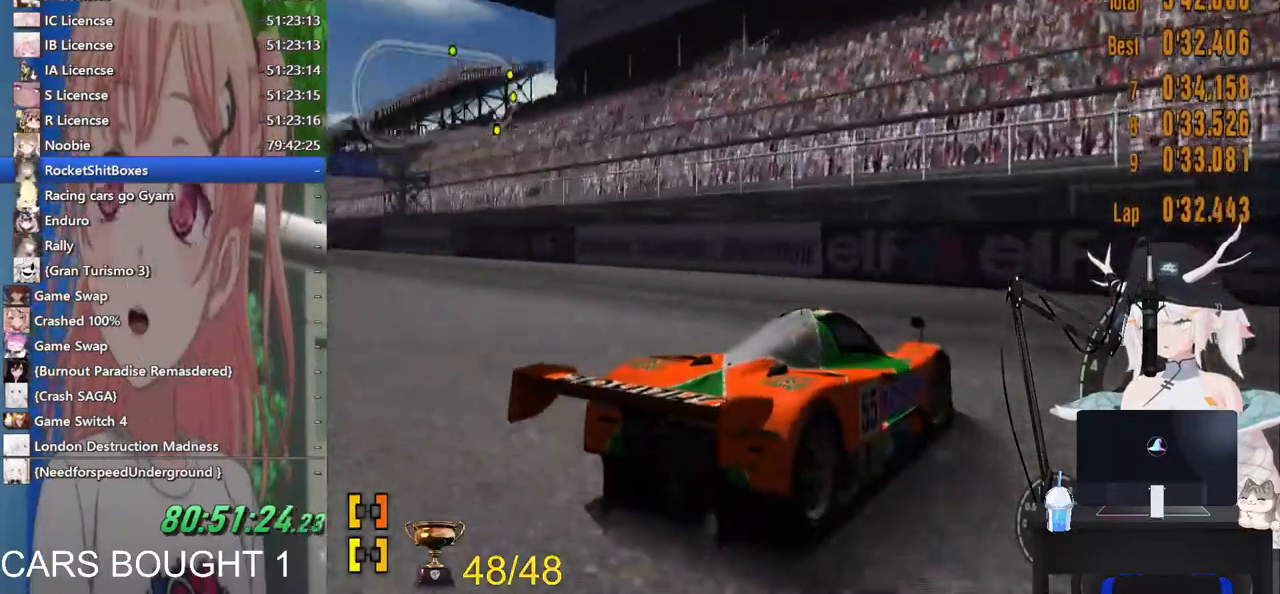
{"buttons": ["TRIANGLE"], "left_stick": "right", "right_stick": "center", "events": []}
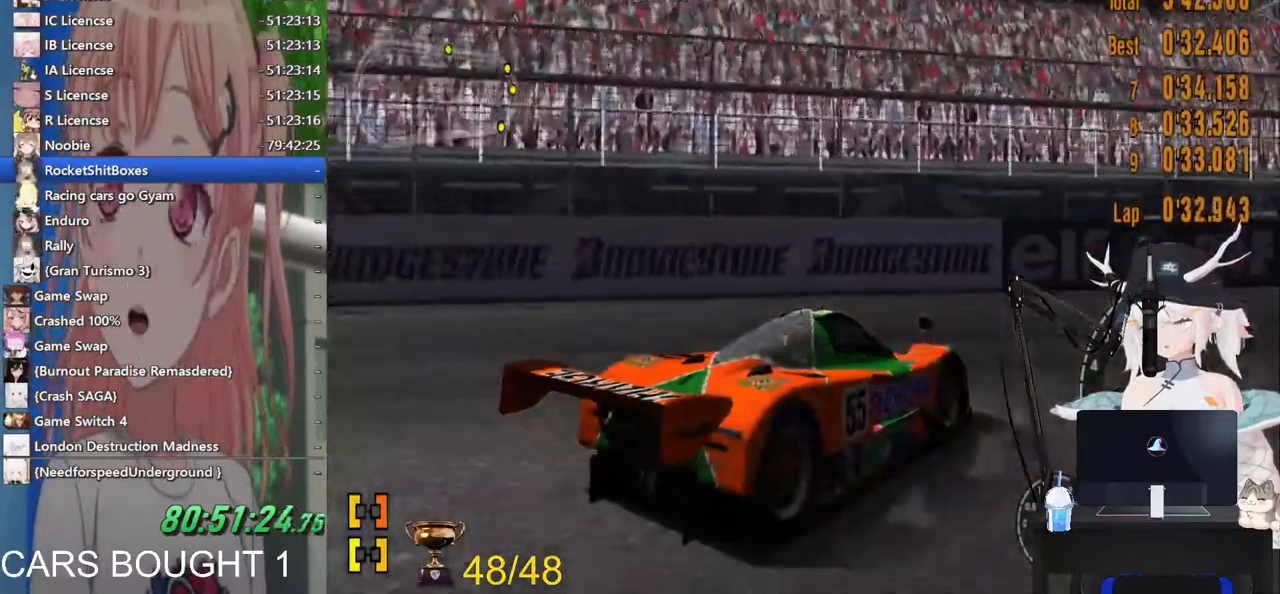
{"buttons": ["CROSS"], "left_stick": "left", "right_stick": "center", "events": [[117, "left_stick", "left"], [333, "TRIANGLE", "up"], [417, "CROSS", "down"]]}
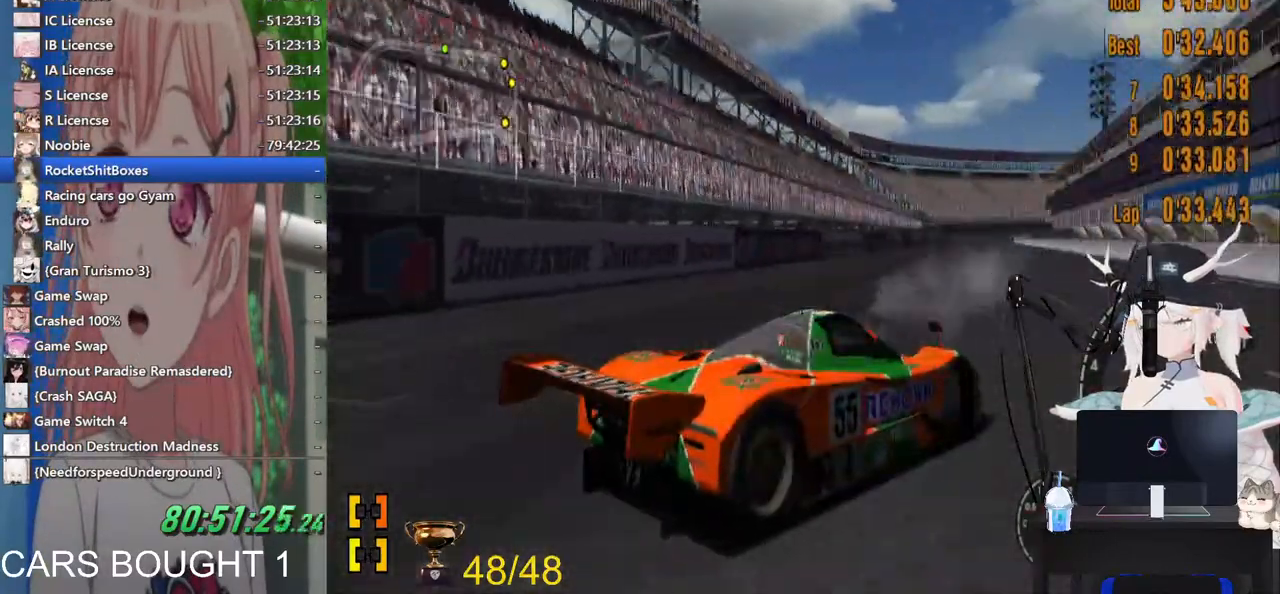
{"buttons": [], "left_stick": "down", "right_stick": "center", "events": [[17, "CROSS", "up"], [400, "left_stick", "down"]]}
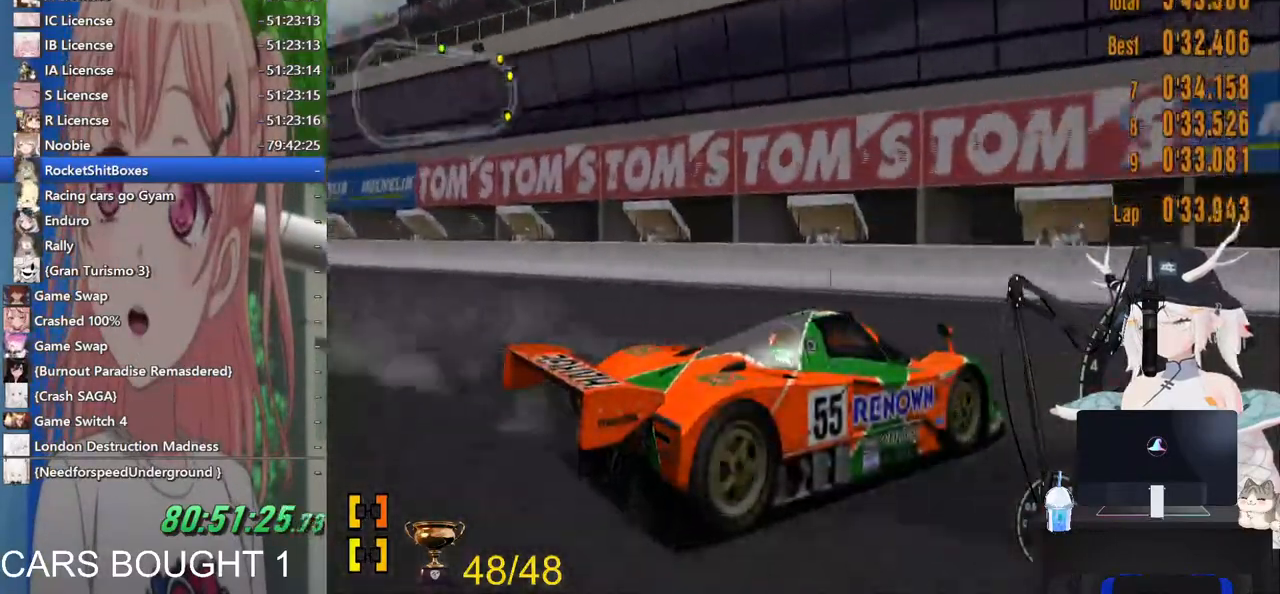
{"buttons": [], "left_stick": "left", "right_stick": "center", "events": [[117, "left_stick", "left"]]}
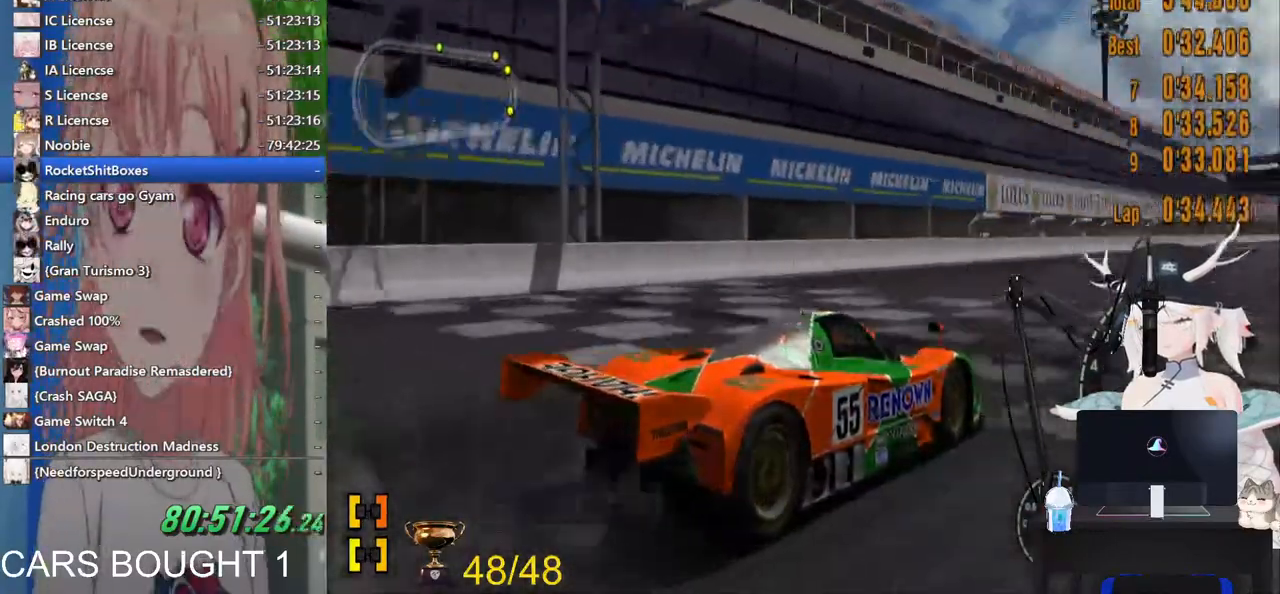
{"buttons": [], "left_stick": "left", "right_stick": "center", "events": []}
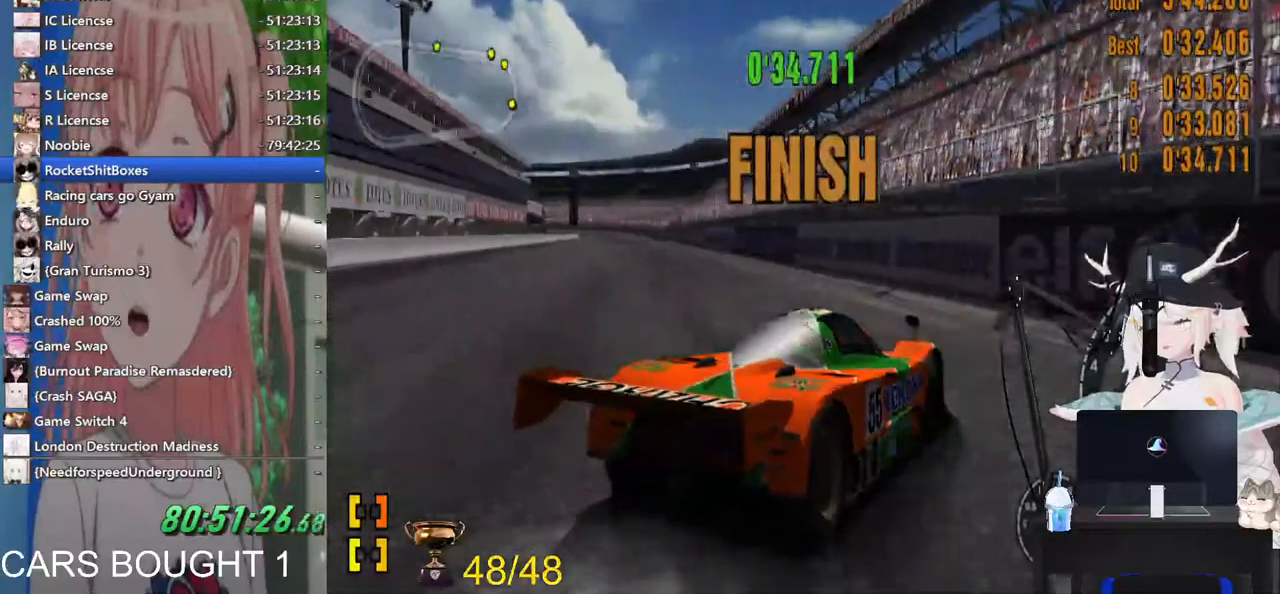
{"buttons": ["CROSS"], "left_stick": "center", "right_stick": "center", "events": [[183, "left_stick", "center"], [200, "START", "down"], [317, "DPAD_DOWN", "down"], [333, "DPAD_DOWN", "up"], [367, "DPAD_DOWN", "down"], [467, "CROSS", "down"], [483, "DPAD_DOWN", "up"], [500, "START", "up"]]}
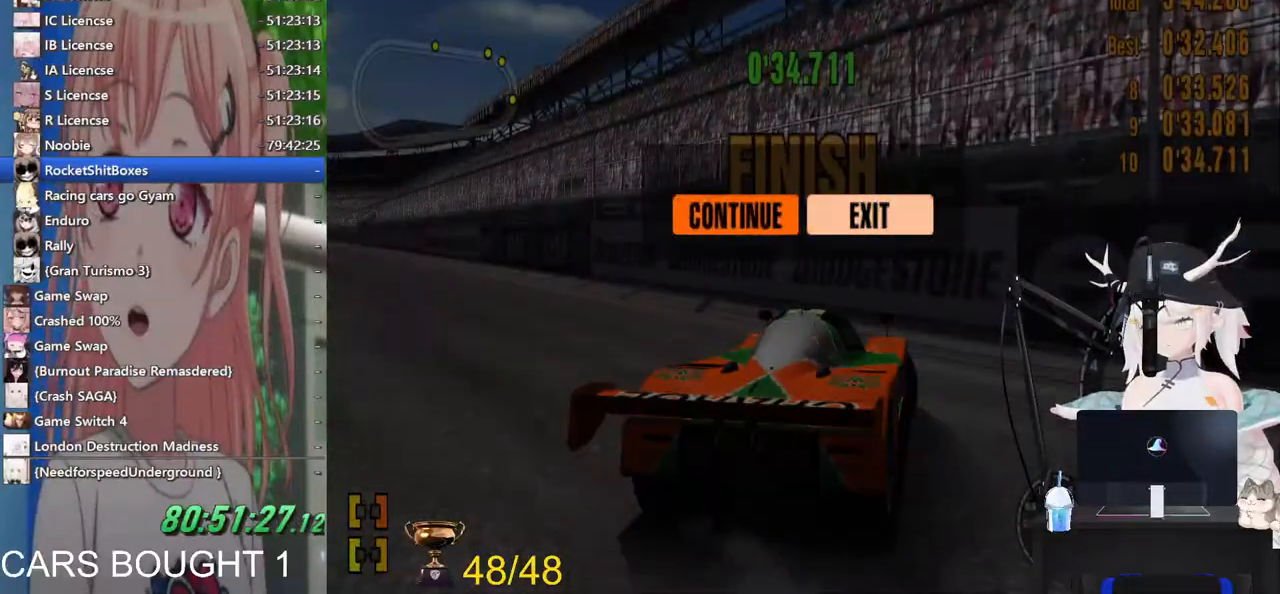
{"buttons": [], "left_stick": "center", "right_stick": "center", "events": [[67, "CROSS", "up"], [83, "DPAD_UP", "down"], [133, "CROSS", "down"], [167, "DPAD_UP", "up"], [233, "CROSS", "up"]]}
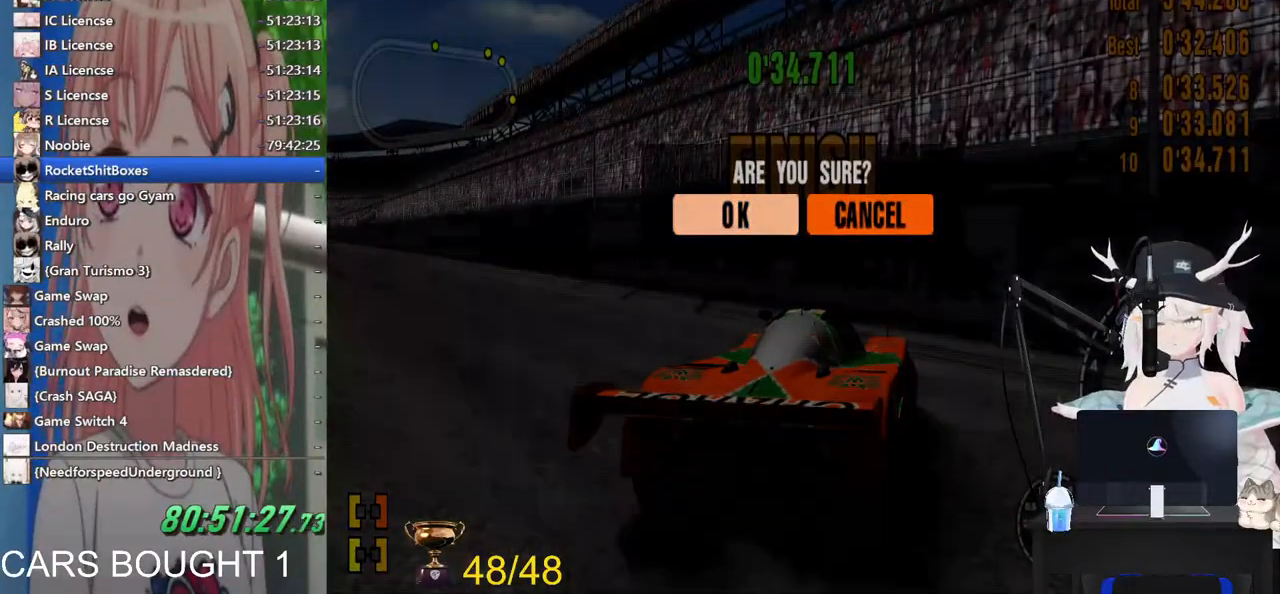
{"buttons": [], "left_stick": "center", "right_stick": "center", "events": []}
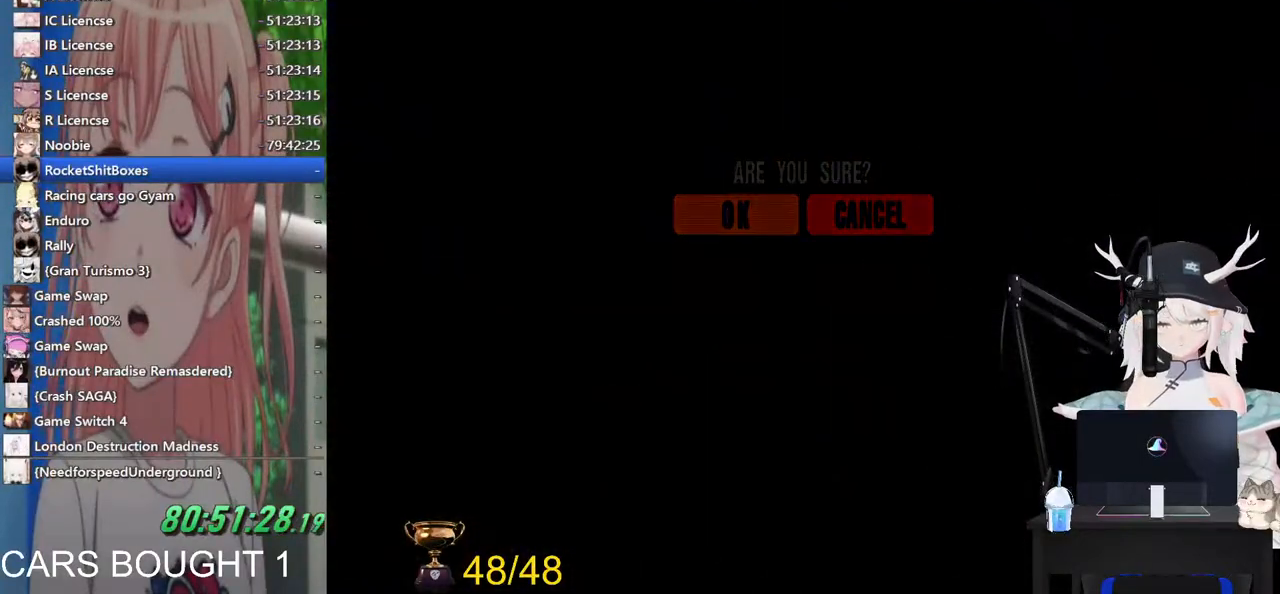
{"buttons": [], "left_stick": "center", "right_stick": "center", "events": []}